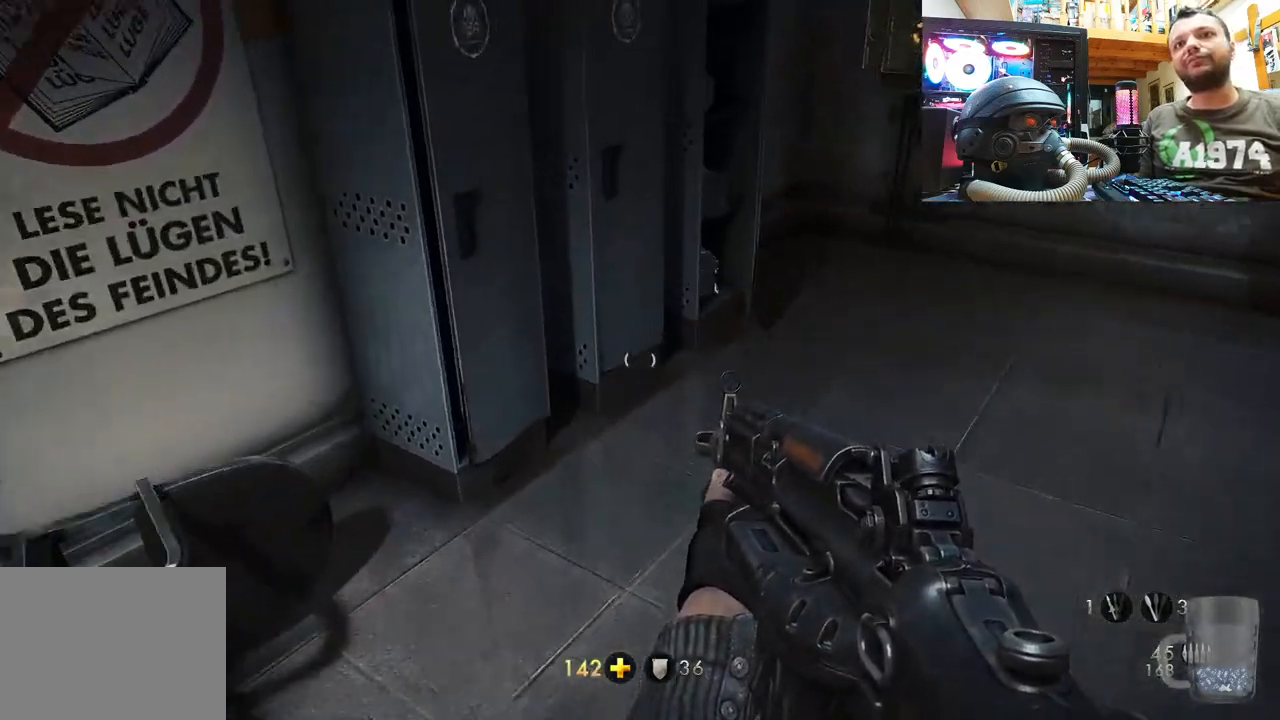
Gameplay with a controller (PlayStation layout); each line is a JSON object with the inputs held at the frame after it. "events" lists button and stick changes between this image and that frame as [ms after this image, input, new state], when the widget could be followed in between.
{"buttons": ["SQUARE"], "left_stick": "right", "right_stick": "center", "events": [[250, "right_stick", "center"], [300, "left_stick", "right"], [317, "SQUARE", "down"], [450, "SQUARE", "up"], [500, "SQUARE", "down"]]}
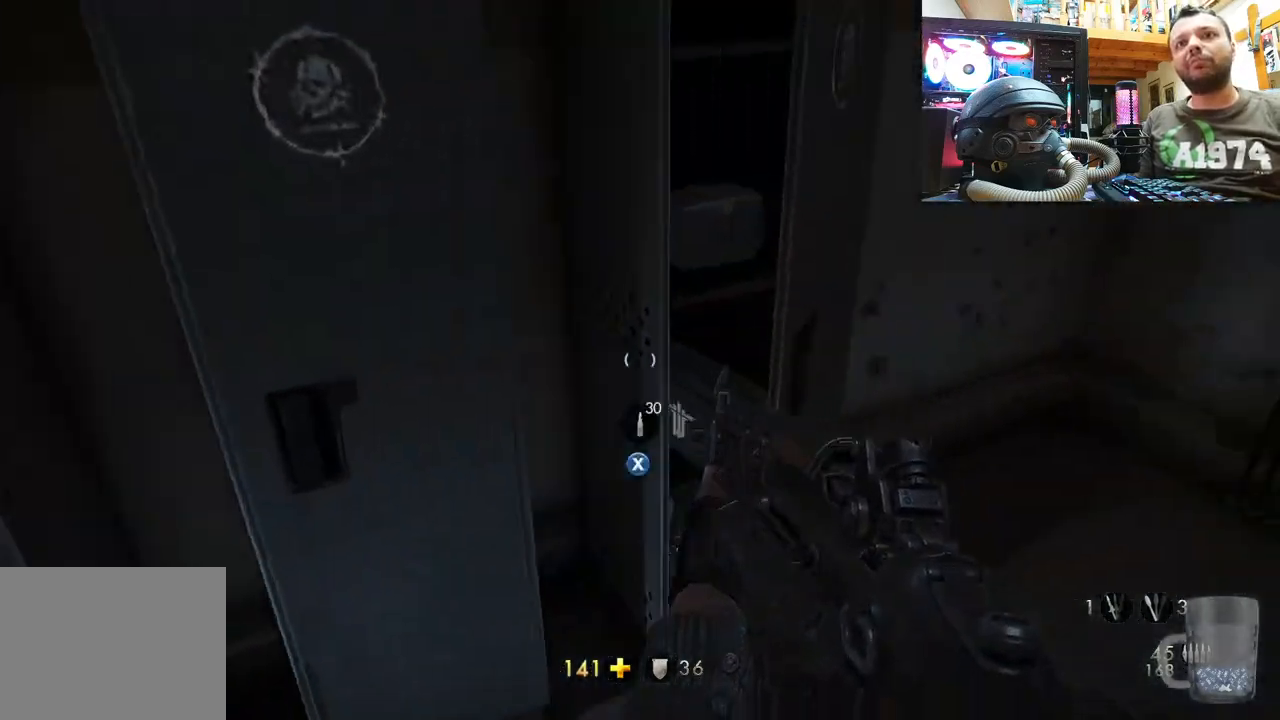
{"buttons": ["SQUARE"], "left_stick": "up-right", "right_stick": "center", "events": [[50, "left_stick", "left"], [100, "SQUARE", "up"], [150, "SQUARE", "down"], [250, "SQUARE", "up"], [267, "left_stick", "center"], [300, "SQUARE", "down"], [350, "left_stick", "up-right"], [383, "SQUARE", "up"], [433, "SQUARE", "down"]]}
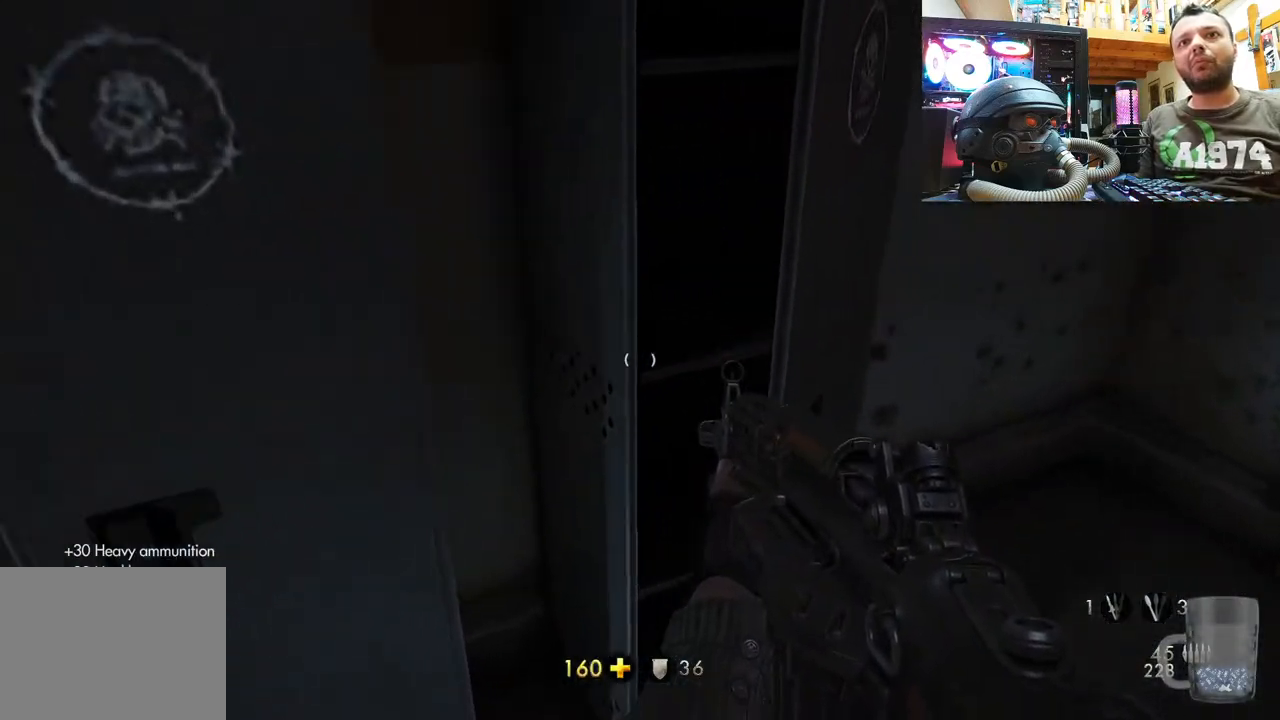
{"buttons": [], "left_stick": "up-right", "right_stick": "down-right", "events": [[33, "SQUARE", "up"], [67, "SQUARE", "down"], [67, "left_stick", "center"], [167, "SQUARE", "up"], [183, "left_stick", "down"], [200, "SQUARE", "down"], [317, "SQUARE", "up"], [450, "left_stick", "right"], [467, "right_stick", "down-right"], [500, "left_stick", "up-right"]]}
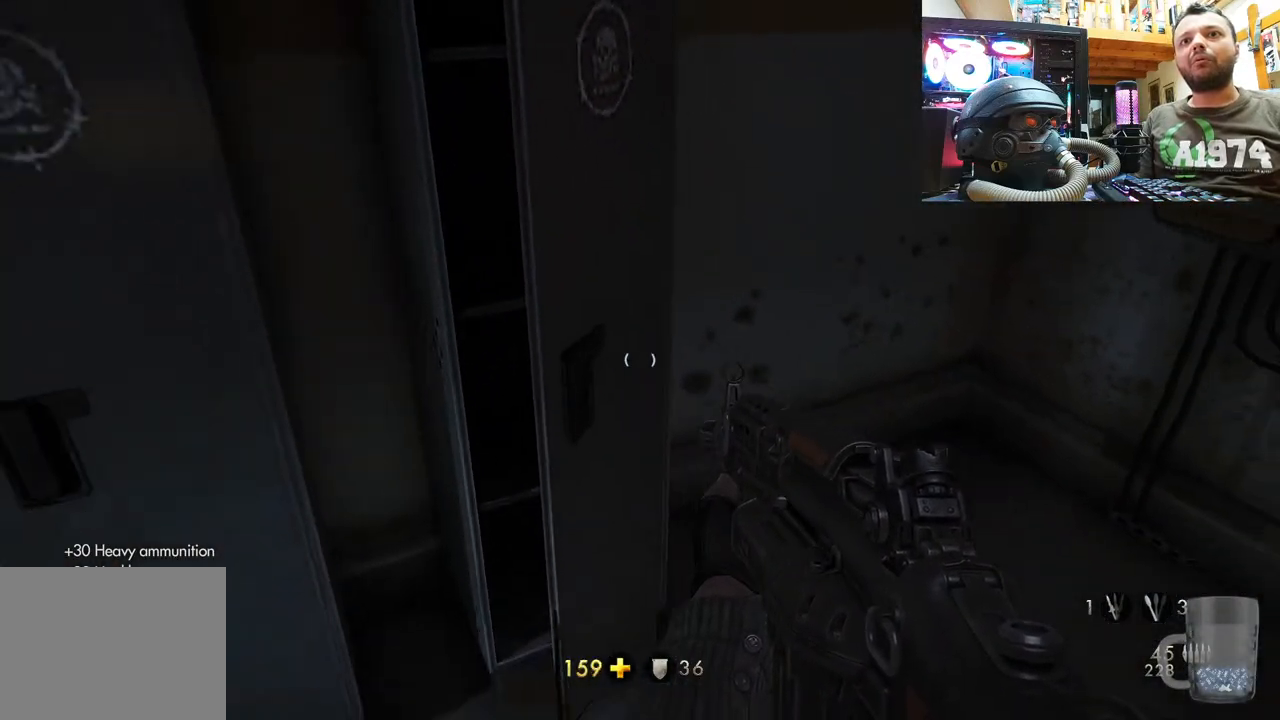
{"buttons": [], "left_stick": "down", "right_stick": "down-right", "events": [[133, "left_stick", "up"], [250, "right_stick", "center"], [333, "left_stick", "up-right"], [333, "right_stick", "right"], [450, "right_stick", "down-right"], [500, "left_stick", "down"]]}
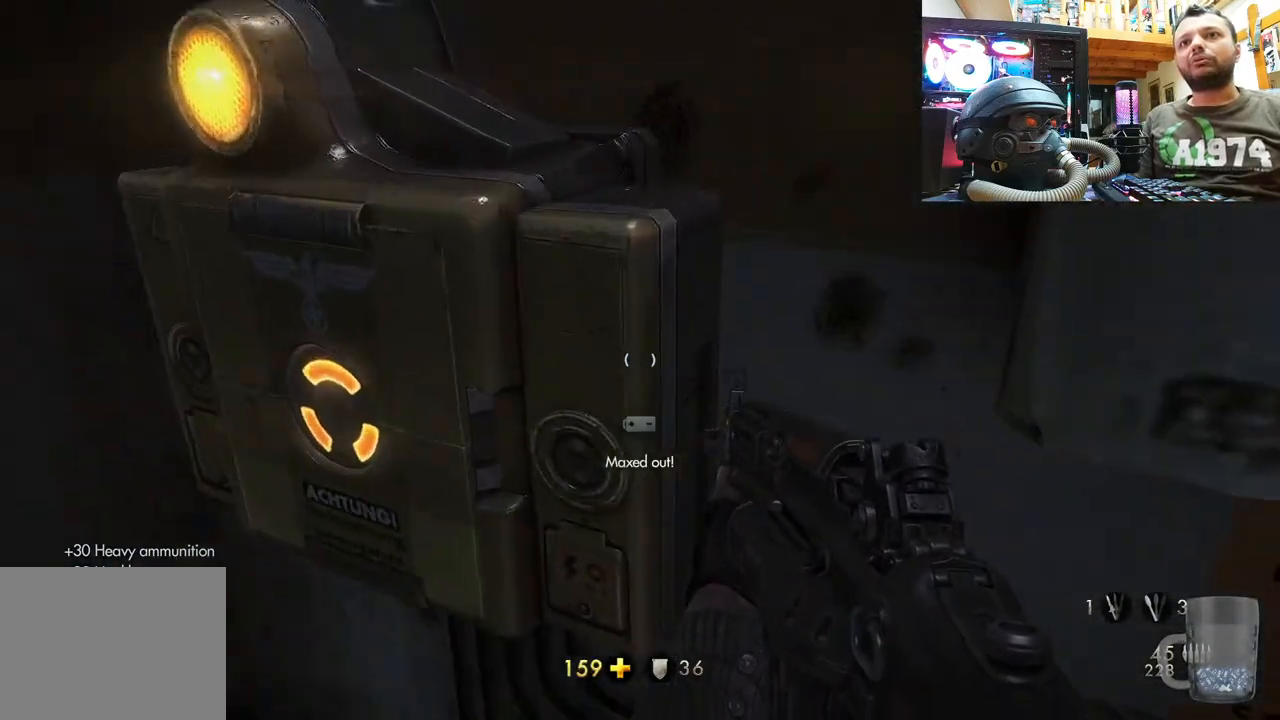
{"buttons": [], "left_stick": "center", "right_stick": "down-right", "events": [[183, "right_stick", "up-right"], [267, "left_stick", "center"], [267, "right_stick", "up-left"], [383, "right_stick", "right"], [483, "right_stick", "down-right"]]}
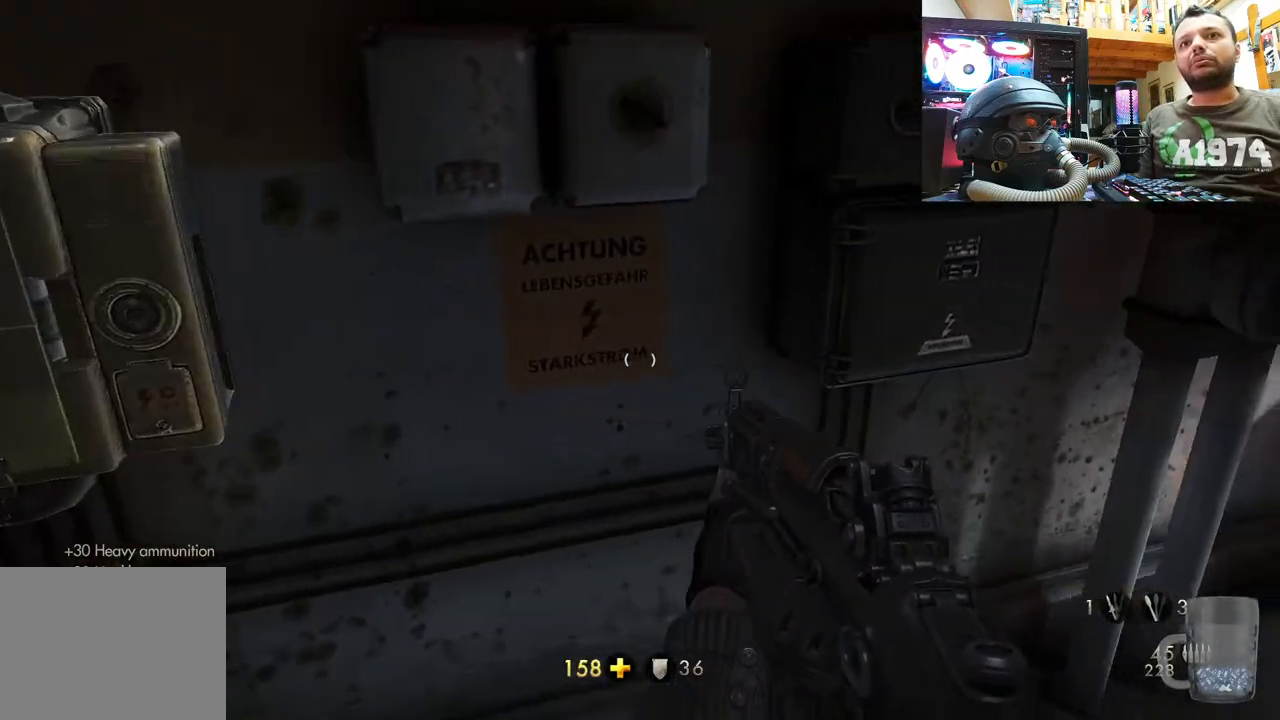
{"buttons": [], "left_stick": "up-right", "right_stick": "center", "events": [[33, "left_stick", "down"], [233, "left_stick", "up-right"], [250, "right_stick", "center"]]}
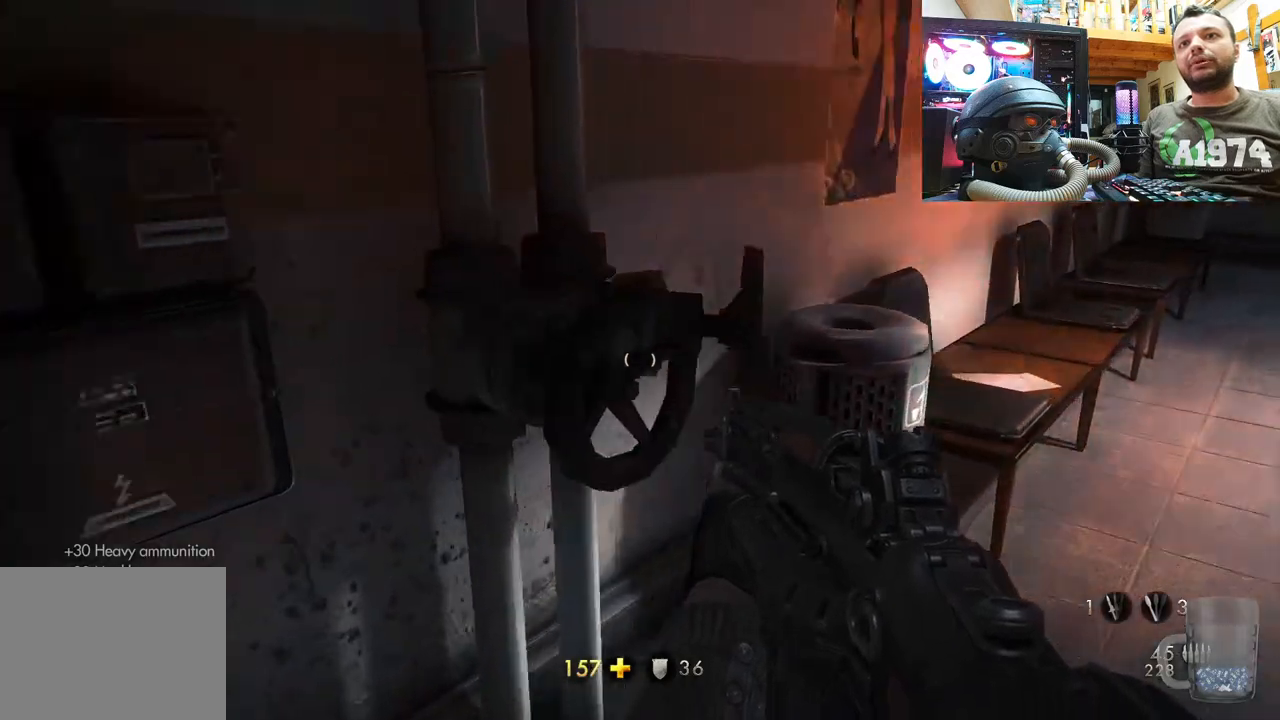
{"buttons": [], "left_stick": "up-right", "right_stick": "center", "events": [[67, "right_stick", "up-right"], [150, "right_stick", "up"], [450, "right_stick", "center"]]}
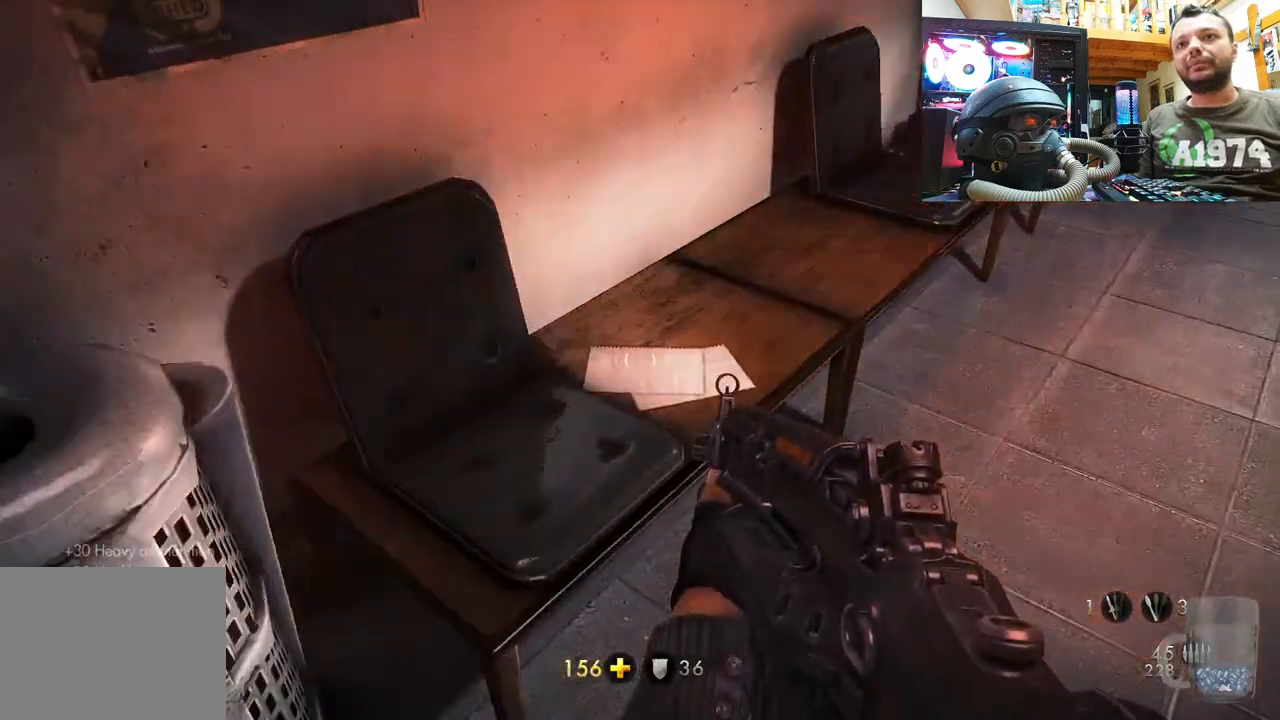
{"buttons": [], "left_stick": "up", "right_stick": "left", "events": [[17, "SQUARE", "down"], [100, "SQUARE", "up"], [117, "left_stick", "right"], [217, "left_stick", "up-right"], [217, "right_stick", "down-right"], [433, "left_stick", "up"], [483, "right_stick", "left"]]}
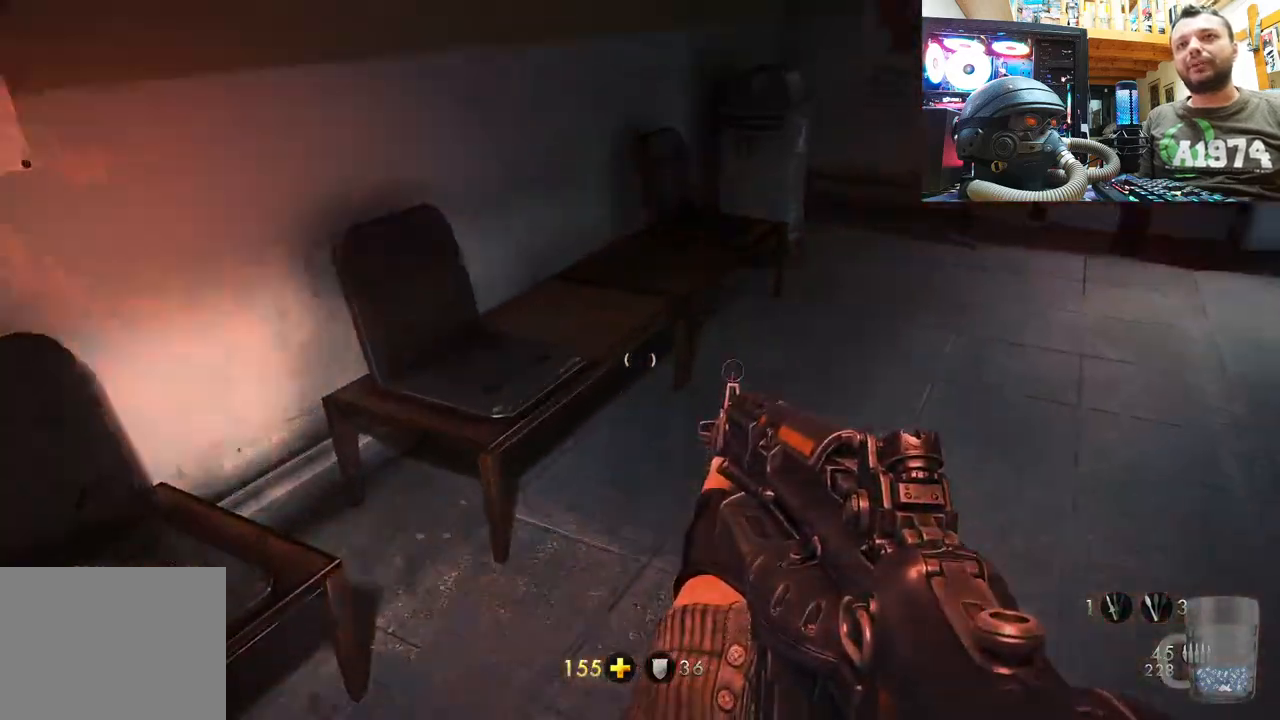
{"buttons": [], "left_stick": "up", "right_stick": "down-right", "events": [[83, "right_stick", "center"], [167, "right_stick", "down-right"]]}
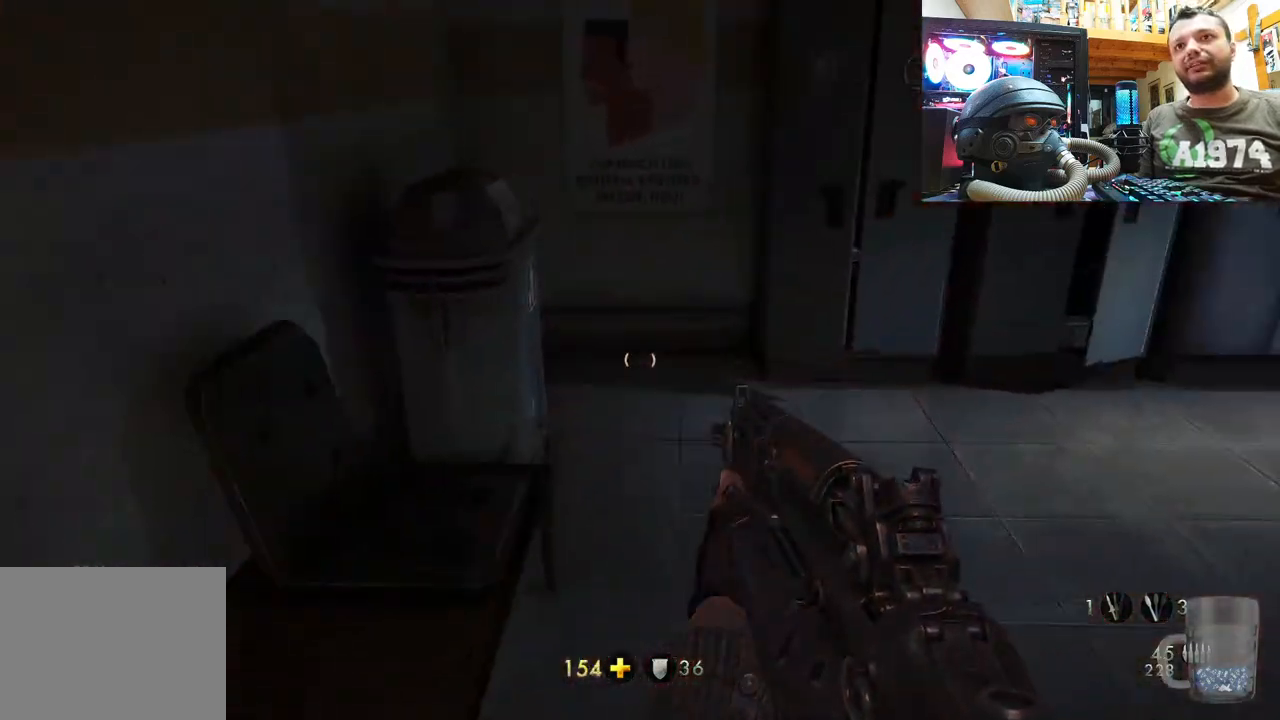
{"buttons": ["SQUARE"], "left_stick": "up", "right_stick": "center", "events": [[17, "right_stick", "center"], [150, "right_stick", "right"], [217, "right_stick", "up-right"], [450, "right_stick", "center"], [500, "SQUARE", "down"]]}
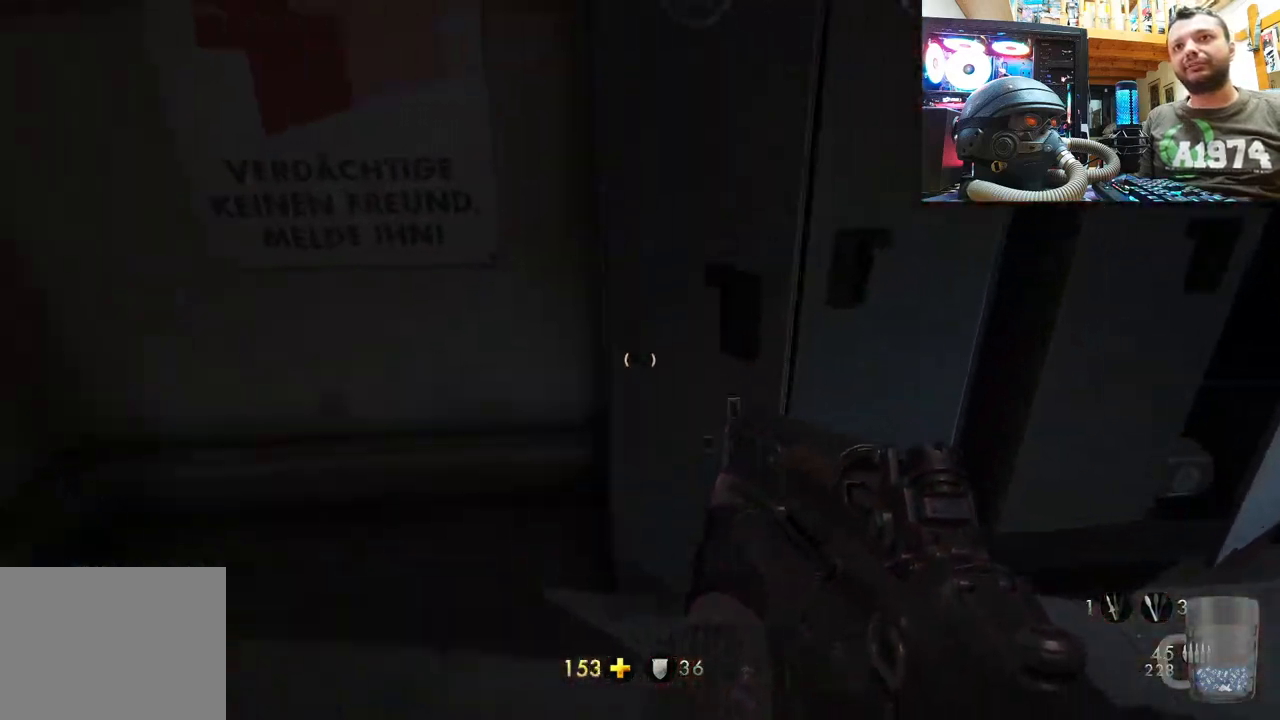
{"buttons": [], "left_stick": "center", "right_stick": "center", "events": [[83, "left_stick", "down-right"], [133, "SQUARE", "up"], [183, "SQUARE", "down"], [250, "left_stick", "center"], [283, "SQUARE", "up"], [333, "SQUARE", "down"], [450, "SQUARE", "up"]]}
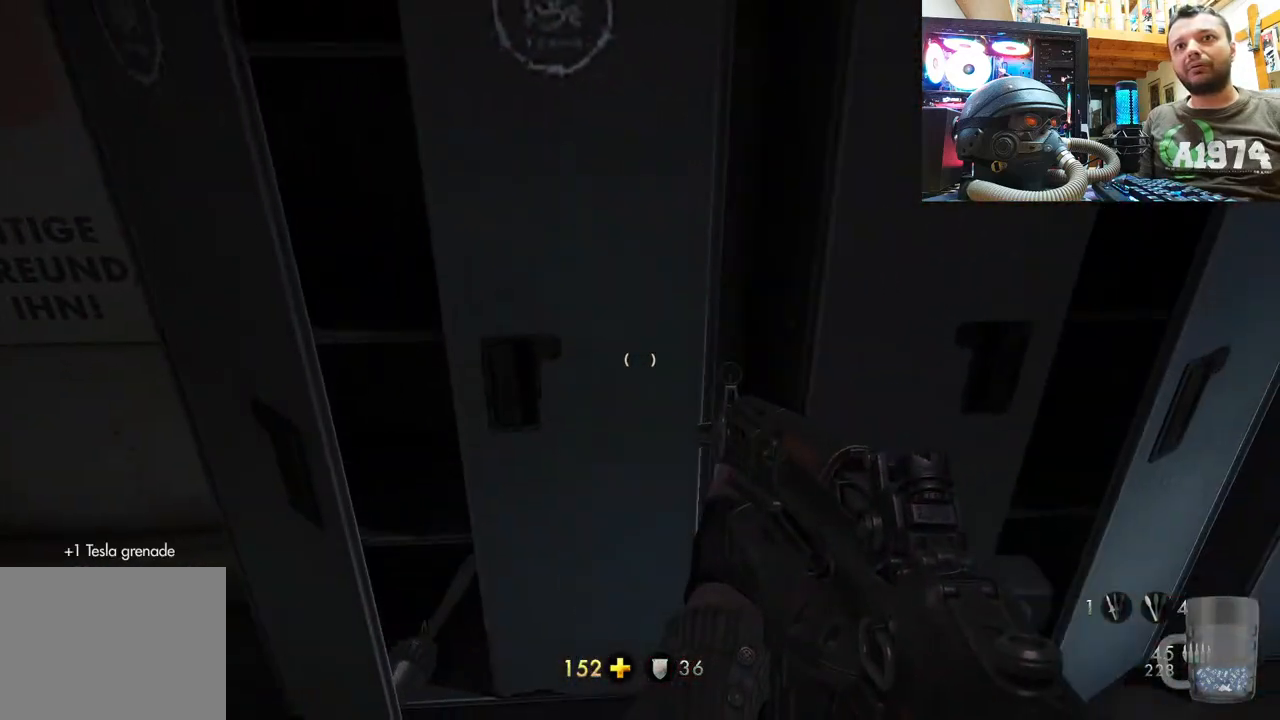
{"buttons": ["SQUARE"], "left_stick": "center", "right_stick": "center", "events": [[33, "left_stick", "left"], [50, "right_stick", "up-right"], [267, "left_stick", "up-right"], [417, "SQUARE", "down"], [417, "right_stick", "center"], [467, "left_stick", "center"]]}
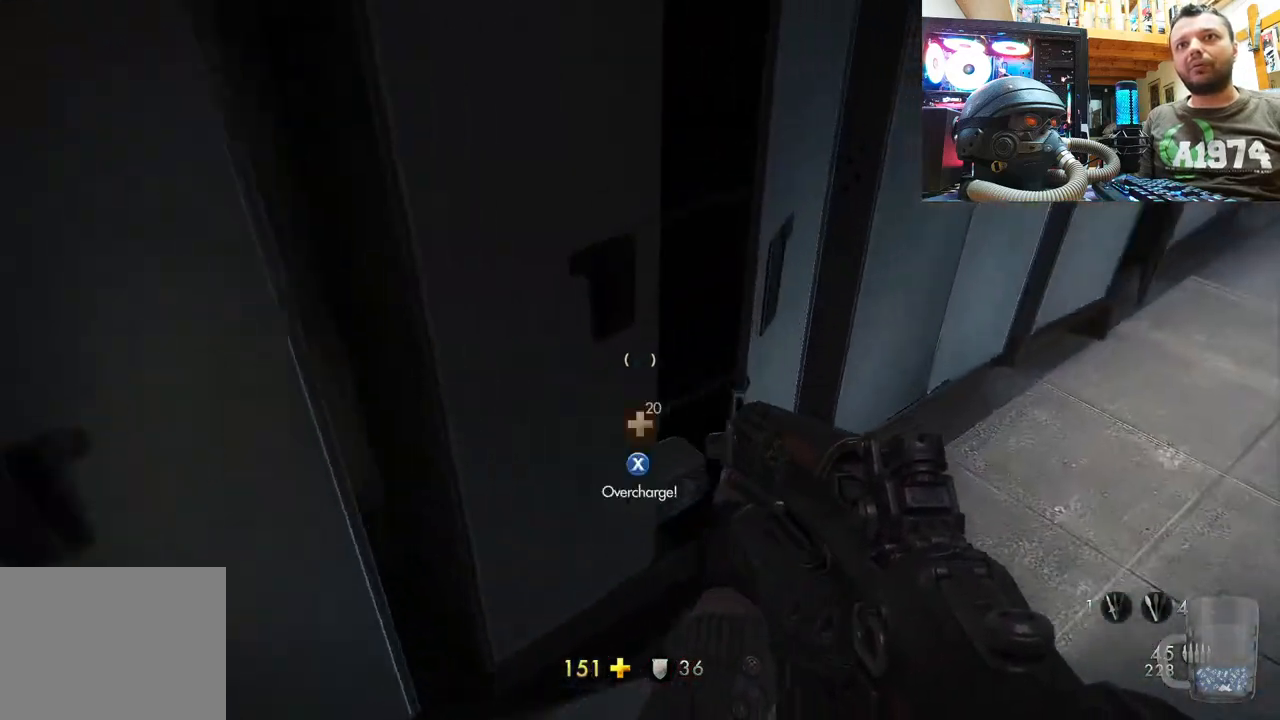
{"buttons": ["SQUARE"], "left_stick": "up-right", "right_stick": "center", "events": [[67, "SQUARE", "up"], [117, "SQUARE", "down"], [133, "left_stick", "down"], [233, "SQUARE", "up"], [267, "SQUARE", "down"], [333, "left_stick", "up-right"], [383, "SQUARE", "up"], [450, "SQUARE", "down"]]}
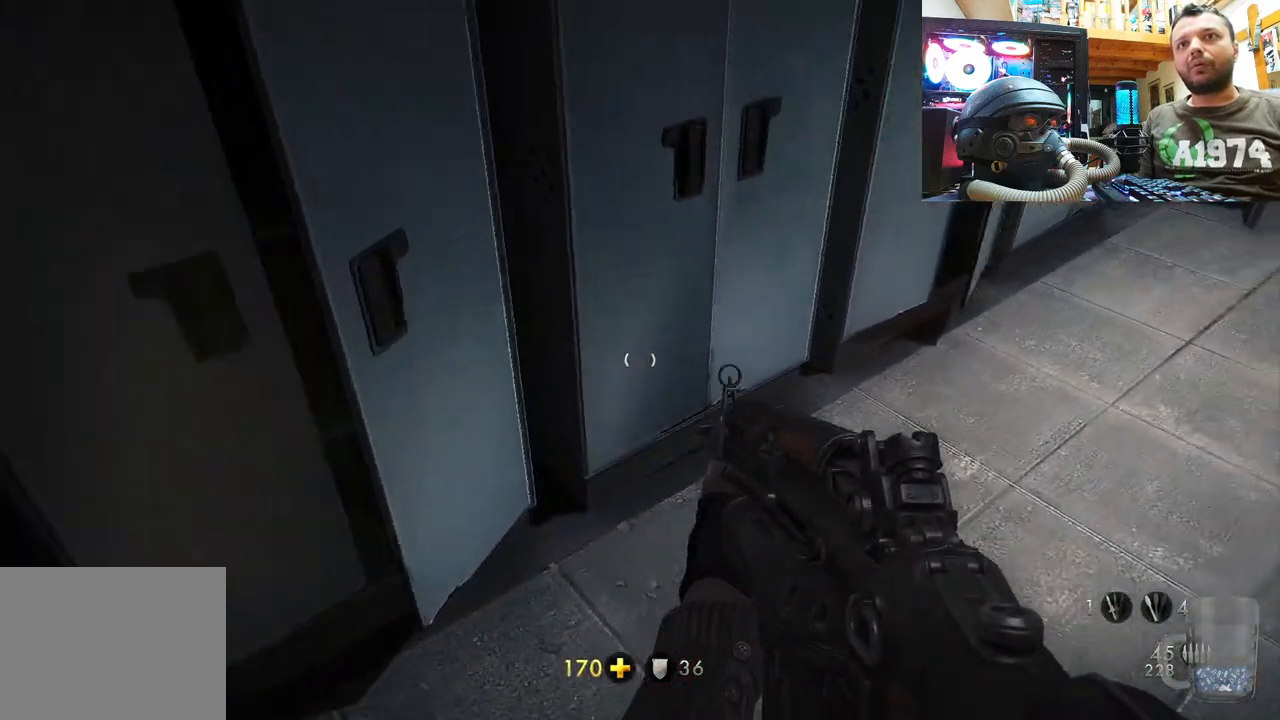
{"buttons": ["SQUARE"], "left_stick": "up-right", "right_stick": "center", "events": [[83, "SQUARE", "up"], [150, "SQUARE", "down"], [267, "SQUARE", "up"], [333, "SQUARE", "down"], [433, "SQUARE", "up"], [467, "SQUARE", "down"]]}
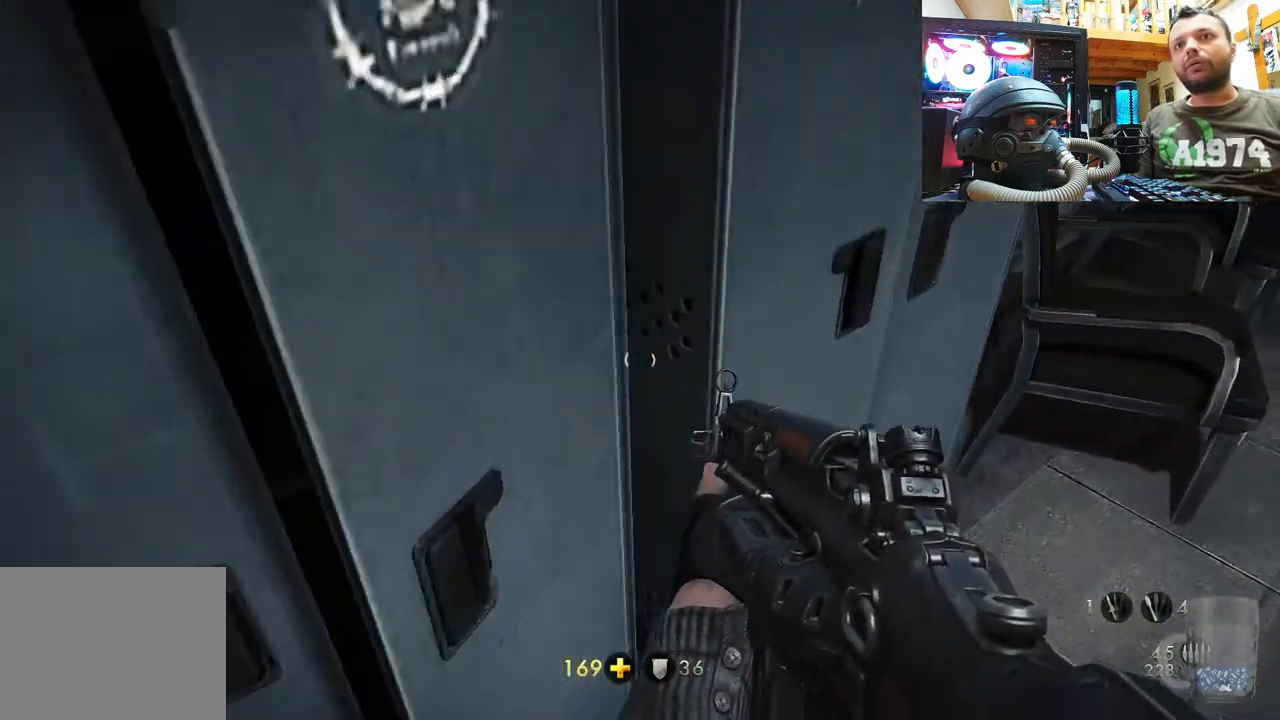
{"buttons": [], "left_stick": "right", "right_stick": "center", "events": [[33, "left_stick", "right"], [67, "SQUARE", "up"], [117, "SQUARE", "down"], [150, "left_stick", "up-right"], [233, "SQUARE", "up"], [267, "SQUARE", "down"], [300, "left_stick", "center"], [383, "SQUARE", "up"], [383, "left_stick", "right"]]}
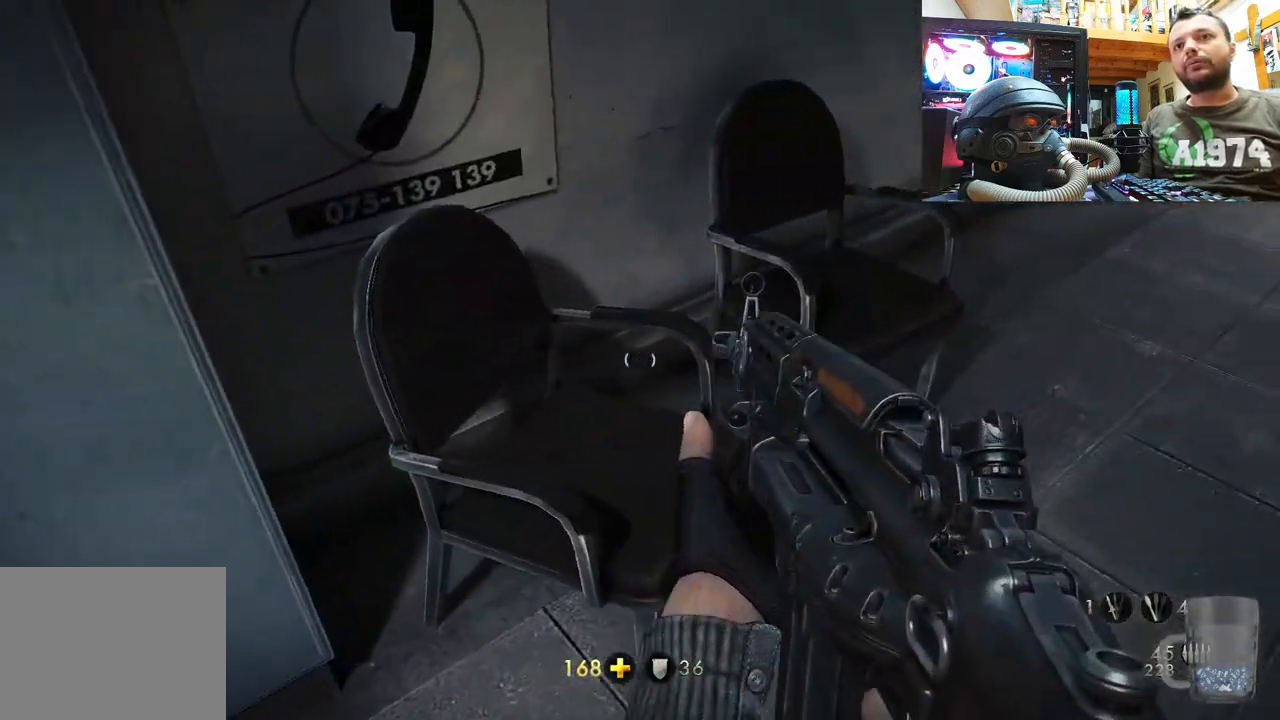
{"buttons": [], "left_stick": "up", "right_stick": "right", "events": [[17, "right_stick", "down-right"], [117, "left_stick", "up-right"], [267, "left_stick", "up"], [367, "right_stick", "center"], [500, "right_stick", "right"]]}
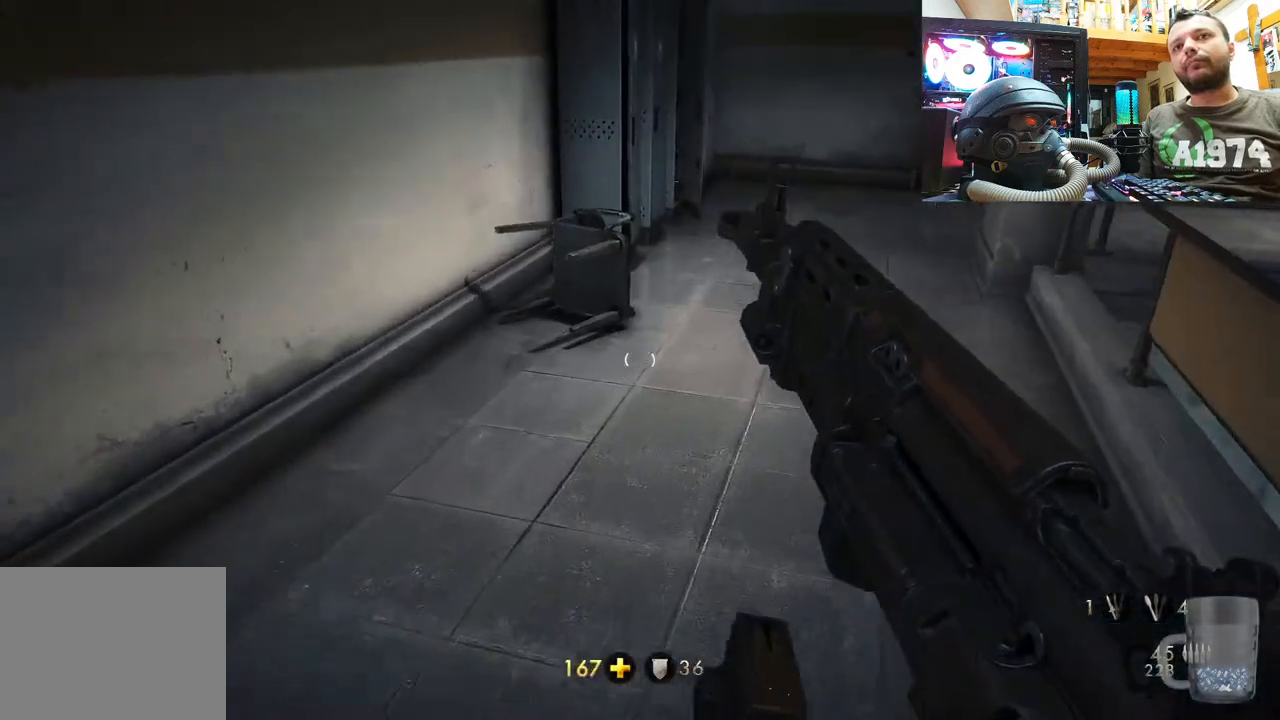
{"buttons": [], "left_stick": "up", "right_stick": "left", "events": [[167, "right_stick", "center"], [250, "right_stick", "right"], [350, "right_stick", "left"]]}
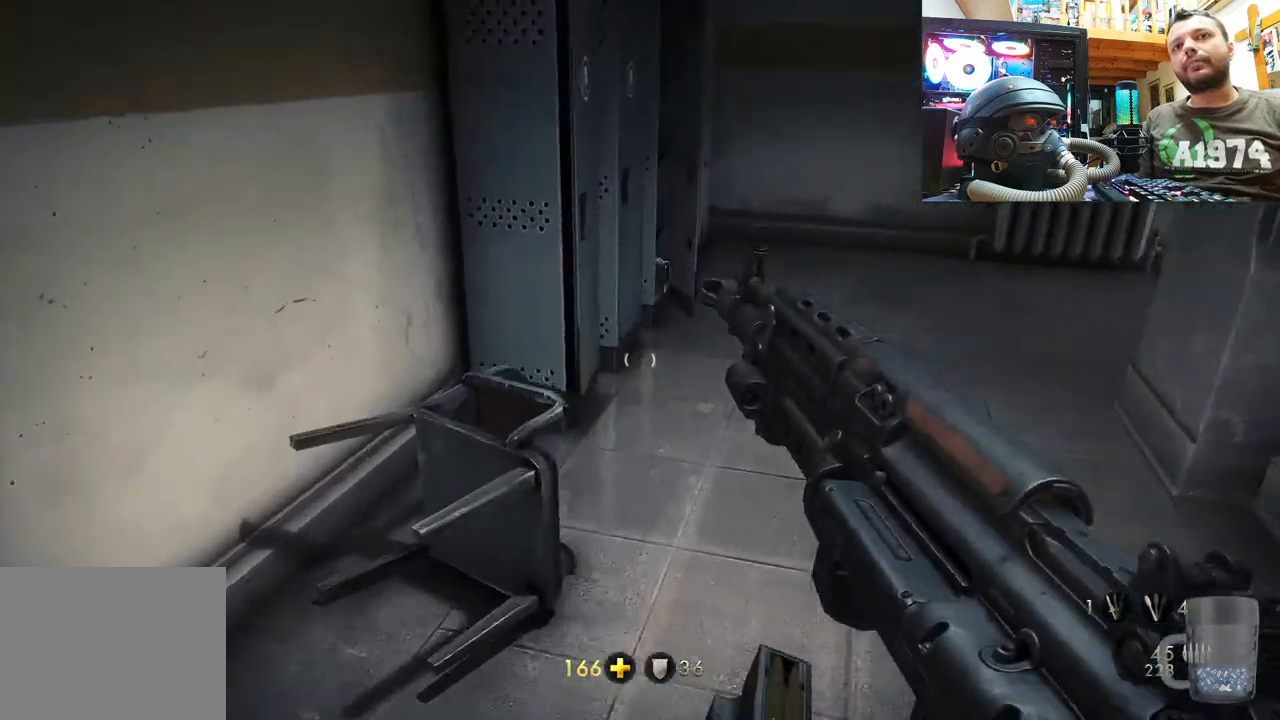
{"buttons": [], "left_stick": "up", "right_stick": "up-left", "events": [[50, "right_stick", "center"], [167, "right_stick", "up-left"]]}
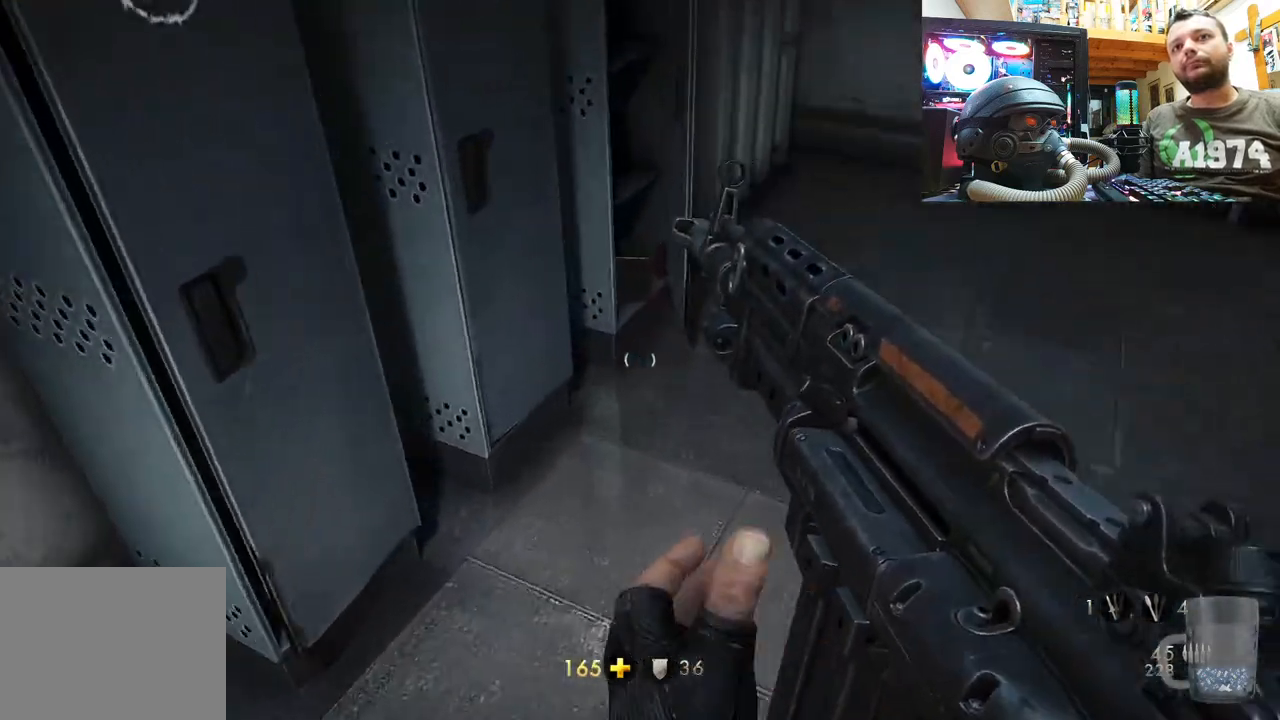
{"buttons": ["SQUARE"], "left_stick": "up-right", "right_stick": "center", "events": [[17, "right_stick", "center"], [83, "SQUARE", "down"], [217, "SQUARE", "up"], [233, "left_stick", "center"], [267, "SQUARE", "down"], [283, "left_stick", "down"], [383, "SQUARE", "up"], [417, "SQUARE", "down"], [500, "left_stick", "up-right"]]}
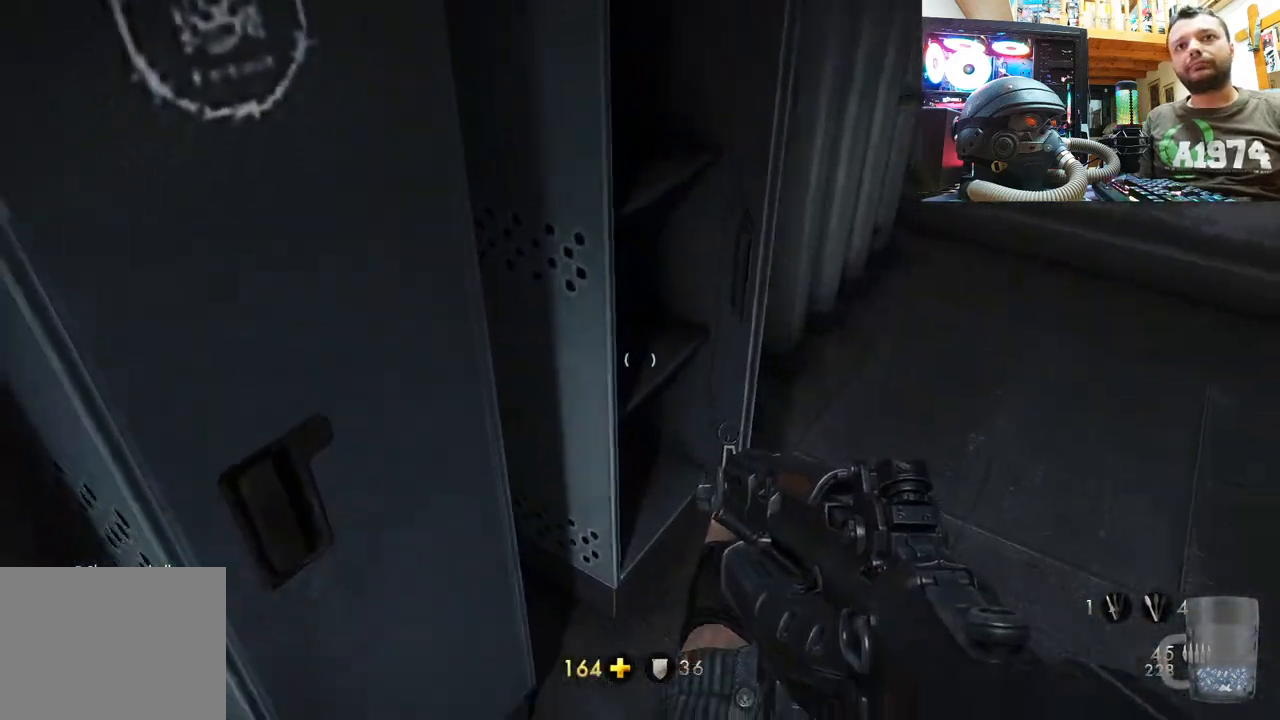
{"buttons": ["SQUARE"], "left_stick": "up-right", "right_stick": "center", "events": [[33, "SQUARE", "up"], [83, "SQUARE", "down"], [217, "SQUARE", "up"], [250, "right_stick", "down-left"], [450, "right_stick", "center"], [500, "SQUARE", "down"]]}
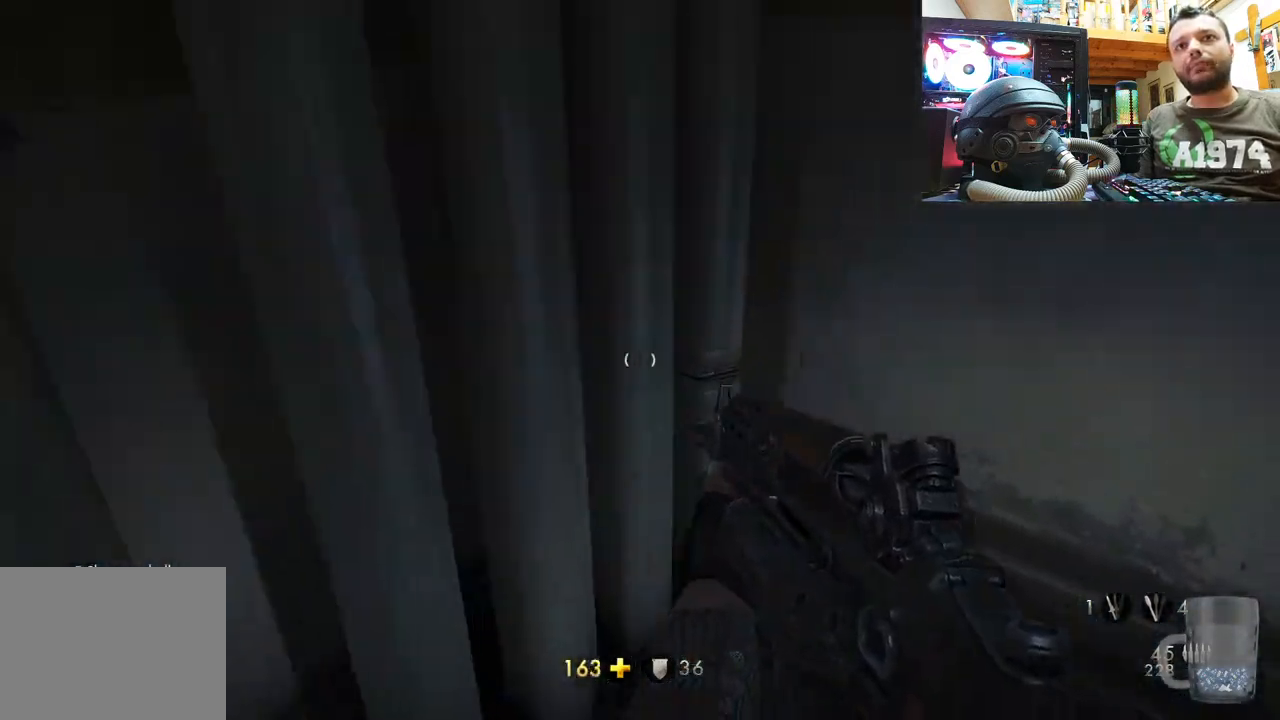
{"buttons": [], "left_stick": "down-right", "right_stick": "right", "events": [[117, "left_stick", "center"], [133, "SQUARE", "up"], [167, "left_stick", "down-left"], [233, "right_stick", "right"], [450, "left_stick", "down-right"]]}
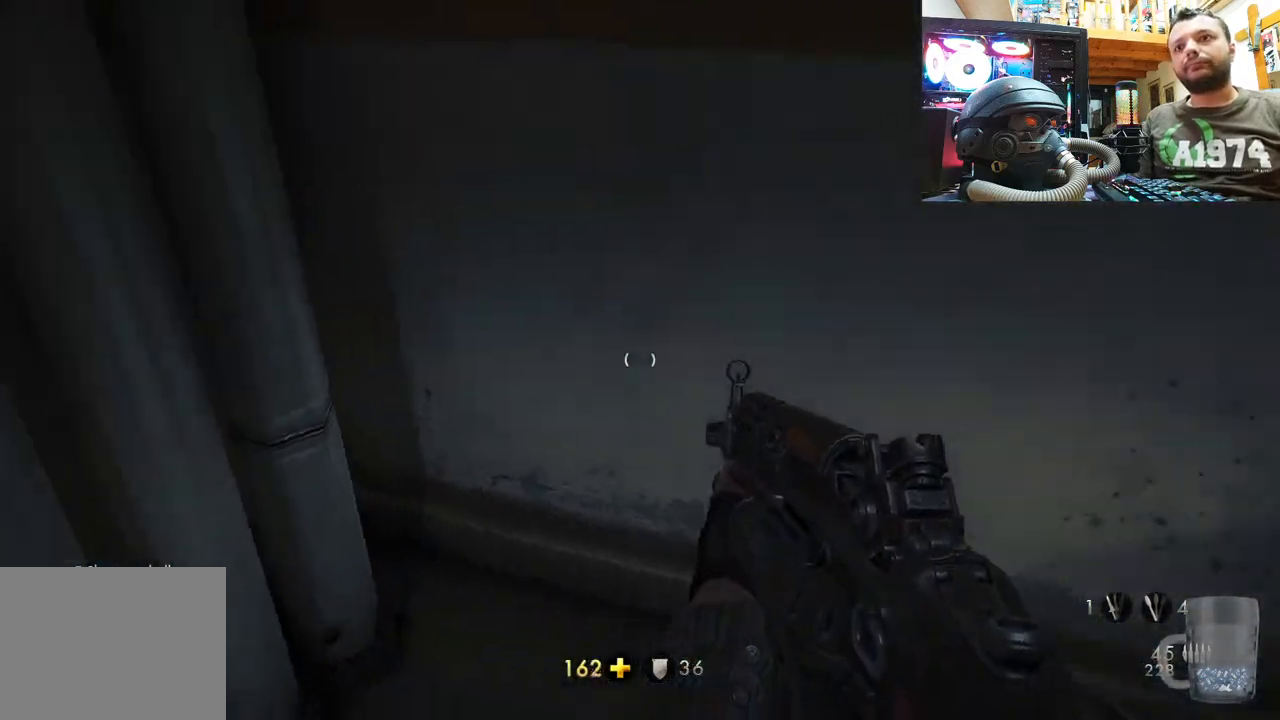
{"buttons": [], "left_stick": "up", "right_stick": "center", "events": [[200, "right_stick", "down-right"], [283, "left_stick", "up-right"], [433, "left_stick", "up"], [450, "right_stick", "center"]]}
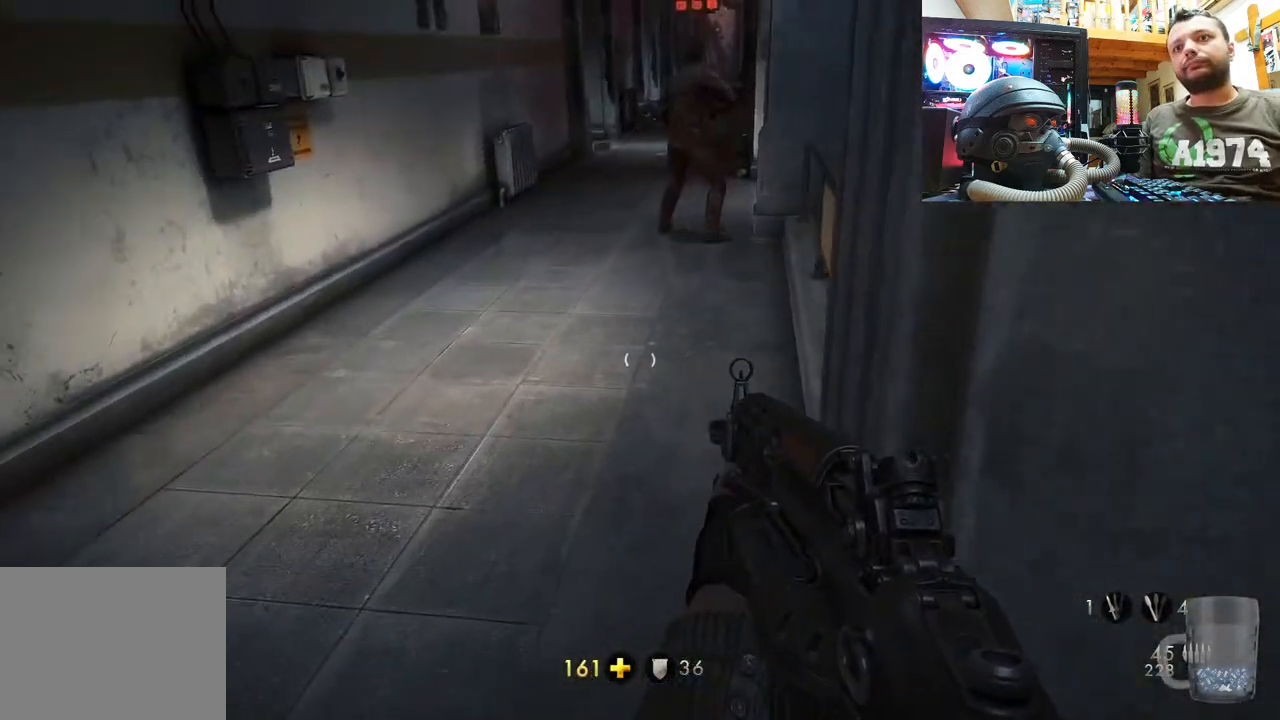
{"buttons": [], "left_stick": "center", "right_stick": "center", "events": [[100, "right_stick", "down-right"], [350, "right_stick", "center"], [467, "left_stick", "center"]]}
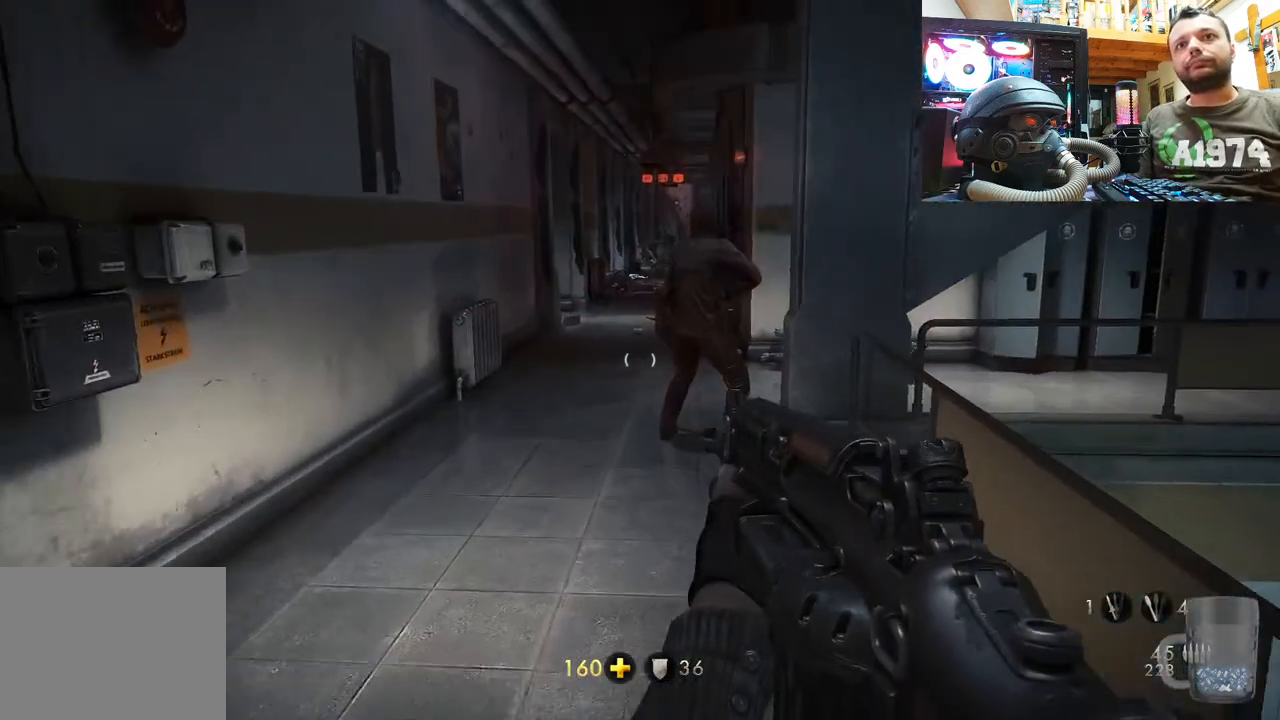
{"buttons": [], "left_stick": "center", "right_stick": "center", "events": [[150, "SELECT", "down"], [283, "SELECT", "up"]]}
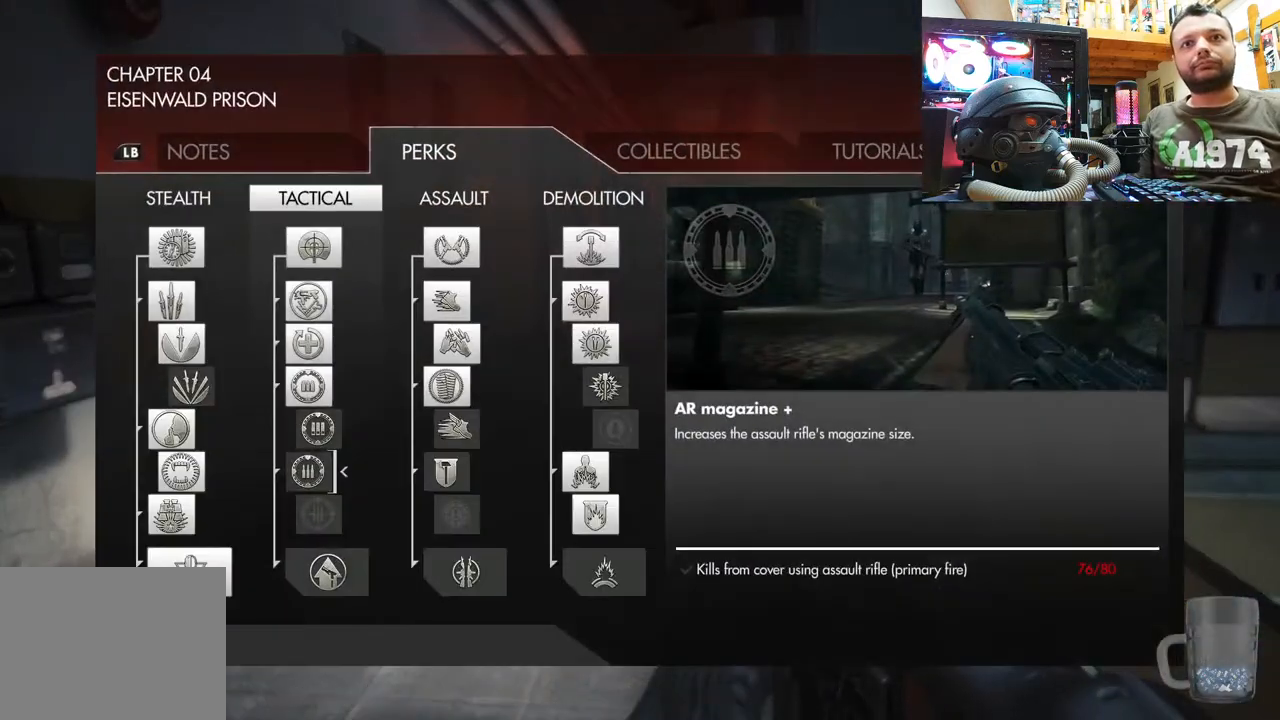
{"buttons": [], "left_stick": "center", "right_stick": "center", "events": []}
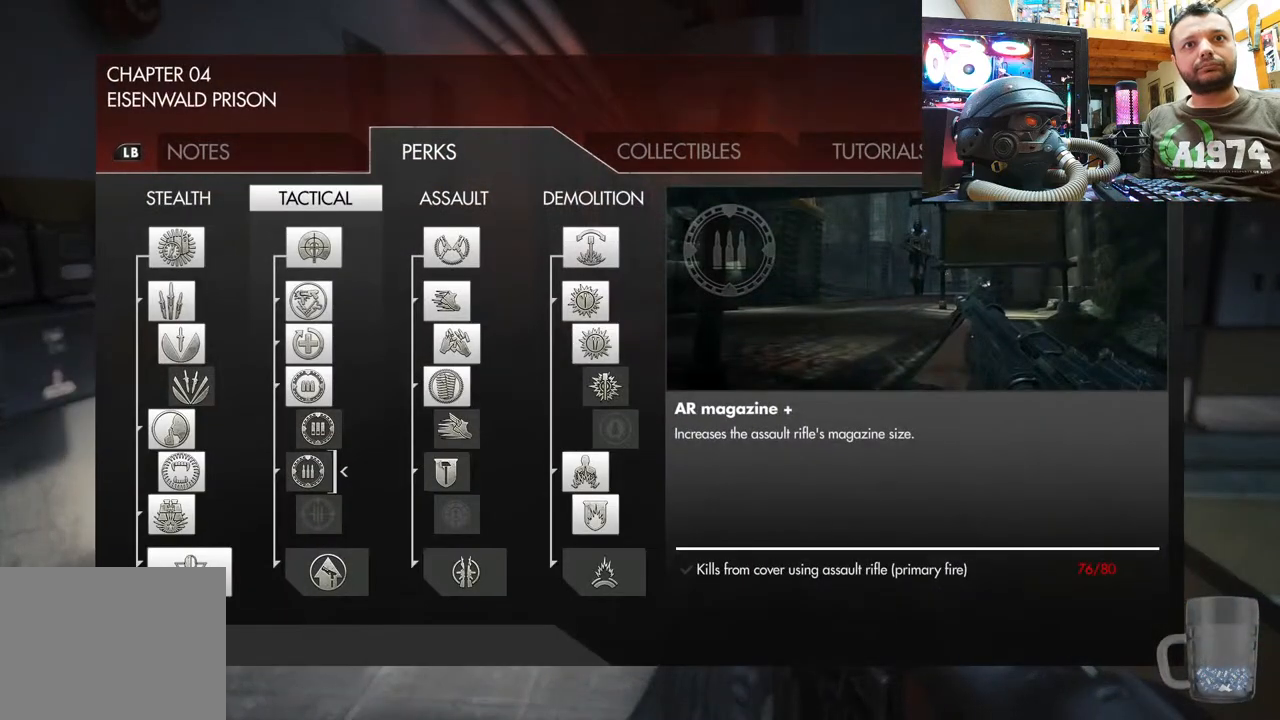
{"buttons": [], "left_stick": "center", "right_stick": "center", "events": []}
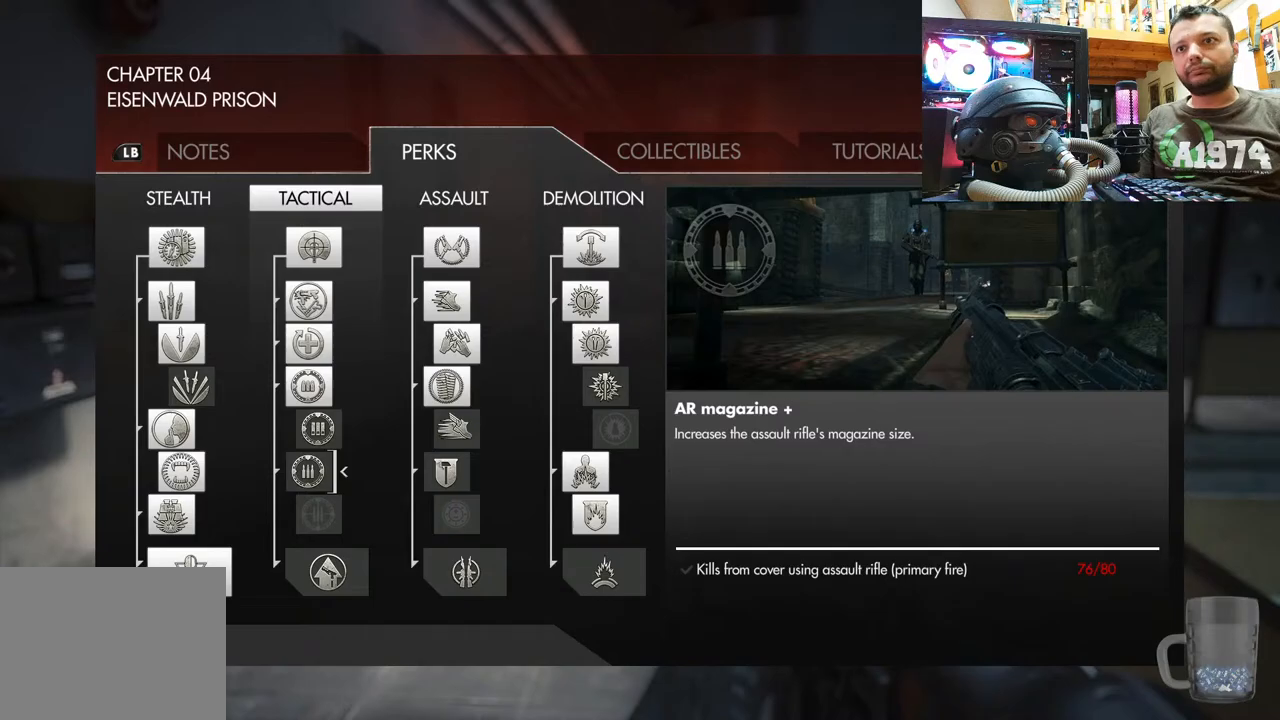
{"buttons": [], "left_stick": "up", "right_stick": "center", "events": [[67, "CIRCLE", "down"], [183, "CIRCLE", "up"], [183, "left_stick", "up"]]}
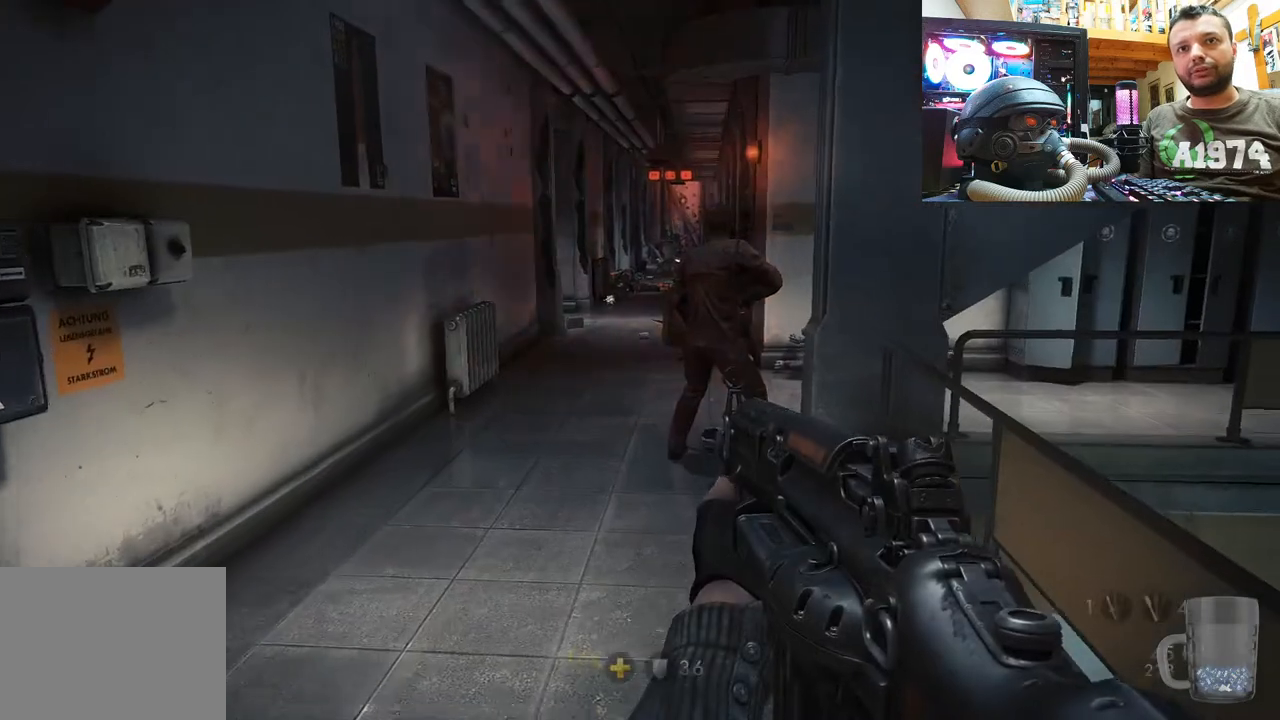
{"buttons": [], "left_stick": "up", "right_stick": "center", "events": []}
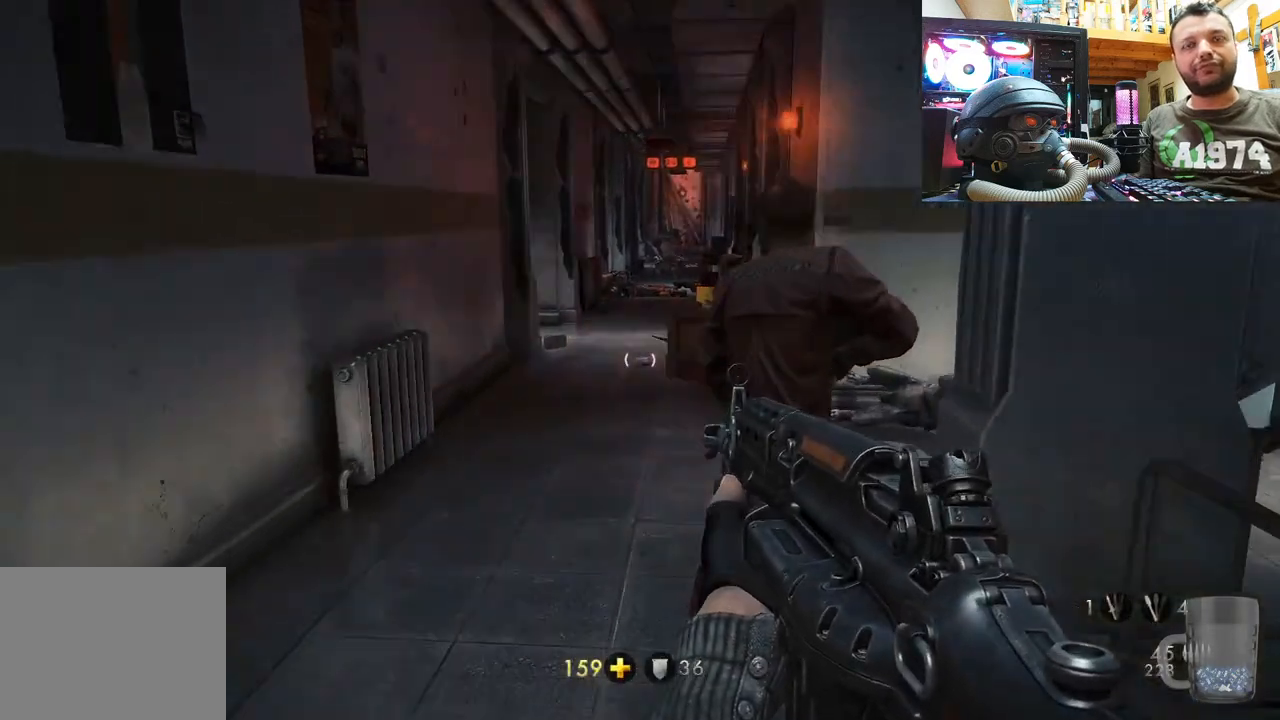
{"buttons": [], "left_stick": "up", "right_stick": "center", "events": []}
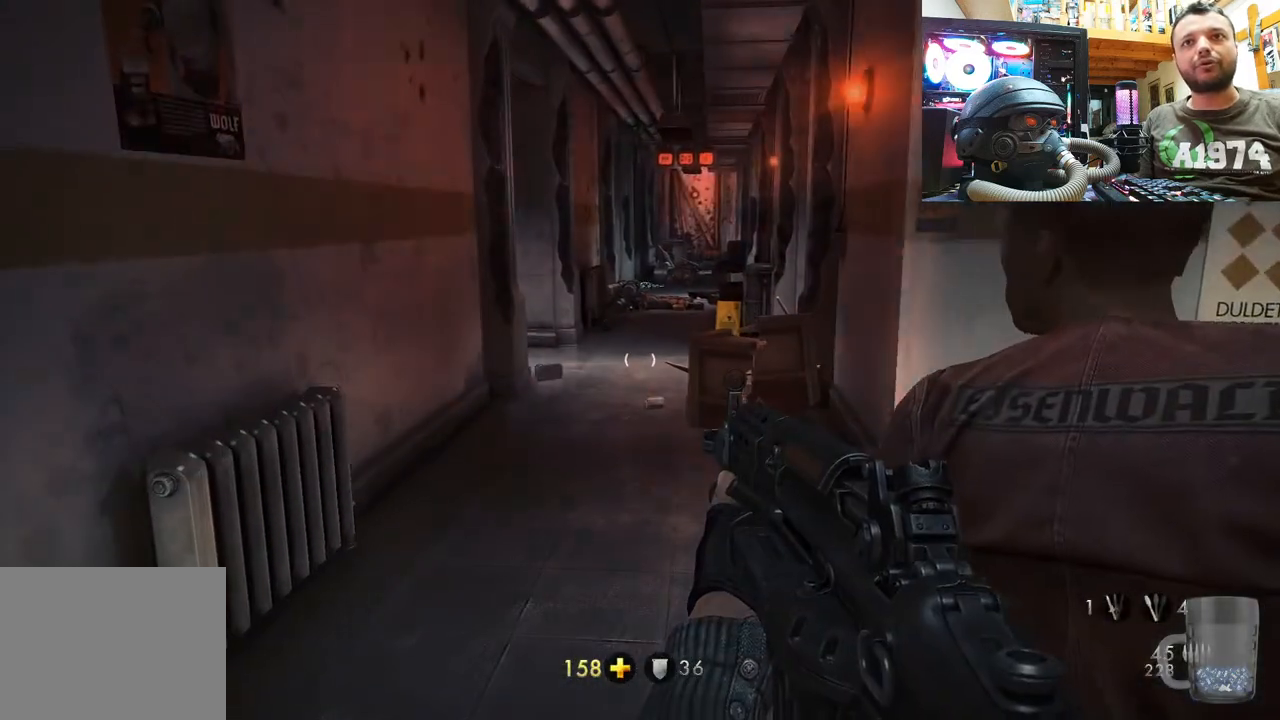
{"buttons": [], "left_stick": "up", "right_stick": "center", "events": [[50, "right_stick", "up-right"], [267, "right_stick", "center"]]}
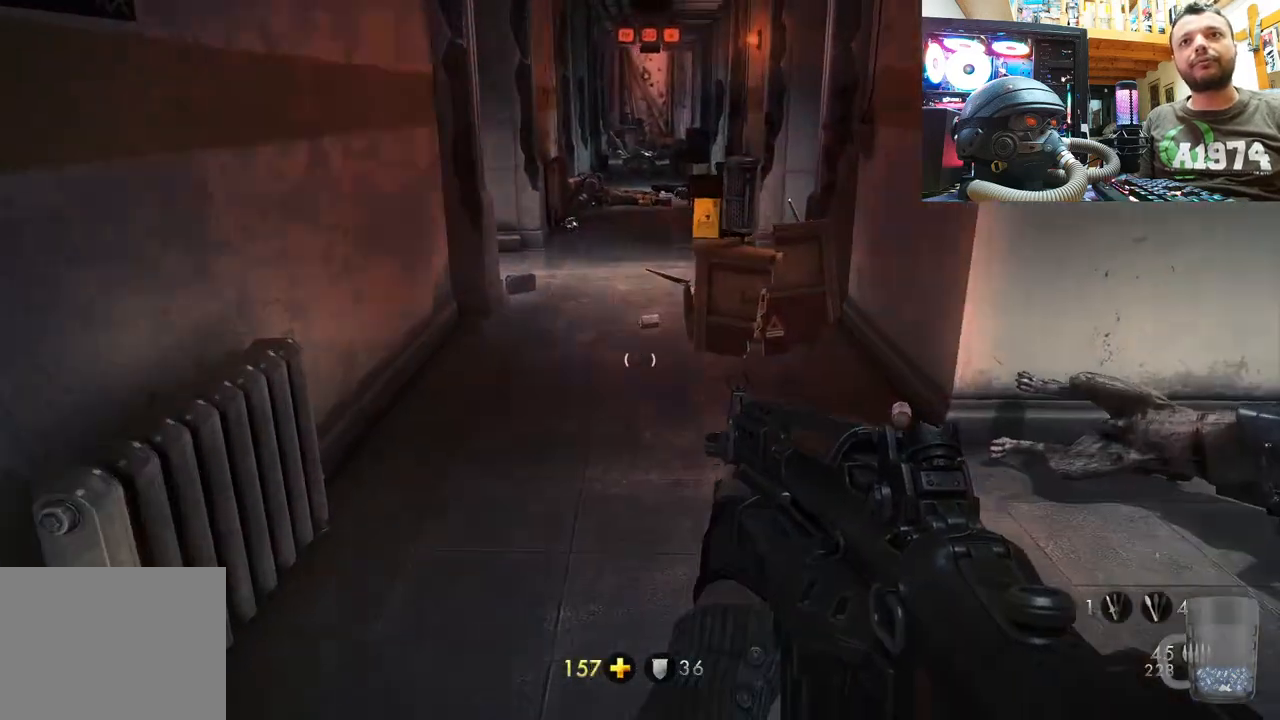
{"buttons": [], "left_stick": "up", "right_stick": "up", "events": [[17, "right_stick", "right"], [250, "right_stick", "up"]]}